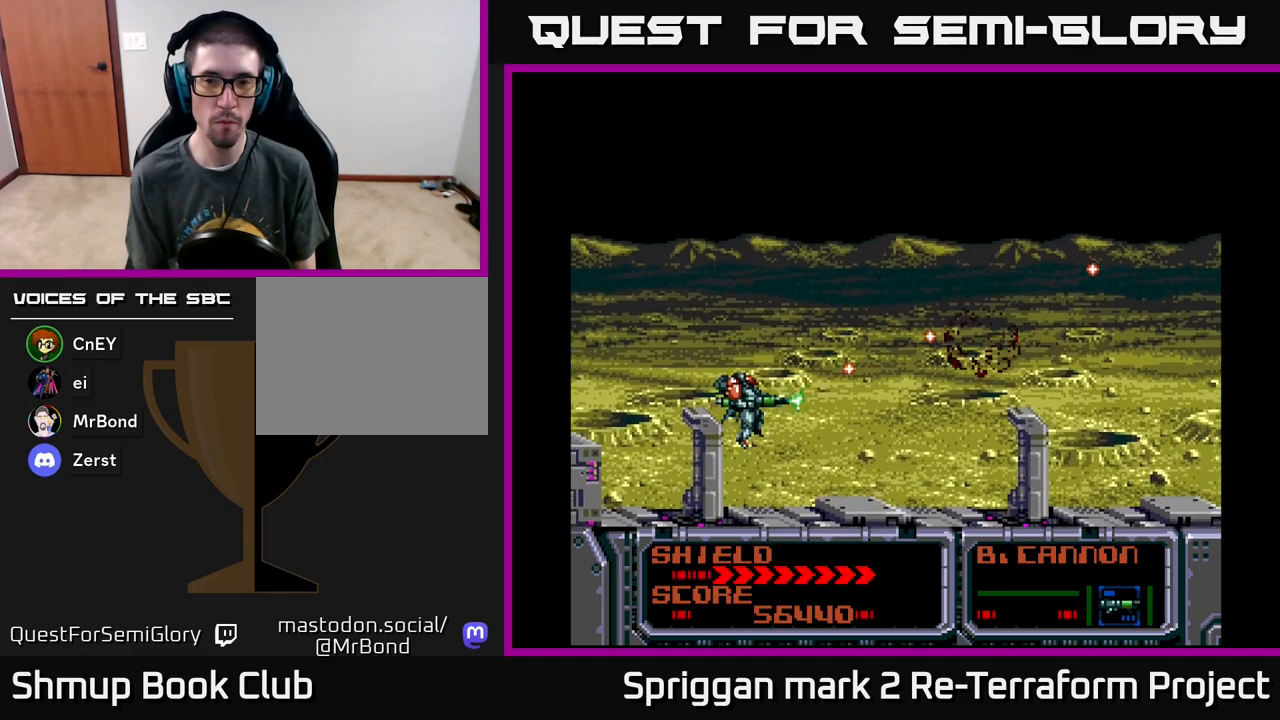
Gameplay with a controller (Xbox layout); each line is a JSON object with the inputs held at the frame after it. "events" lists button and stick changes between this image and that frame as [ms after this image, input, new state], when the widget could be followed in between. Not read: left_stick right_stick.
{"buttons": ["A", "DPAD_UP"], "events": [[33, "DPAD_RIGHT", "down"], [50, "DPAD_DOWN", "up"], [83, "DPAD_RIGHT", "up"], [83, "DPAD_UP", "down"]]}
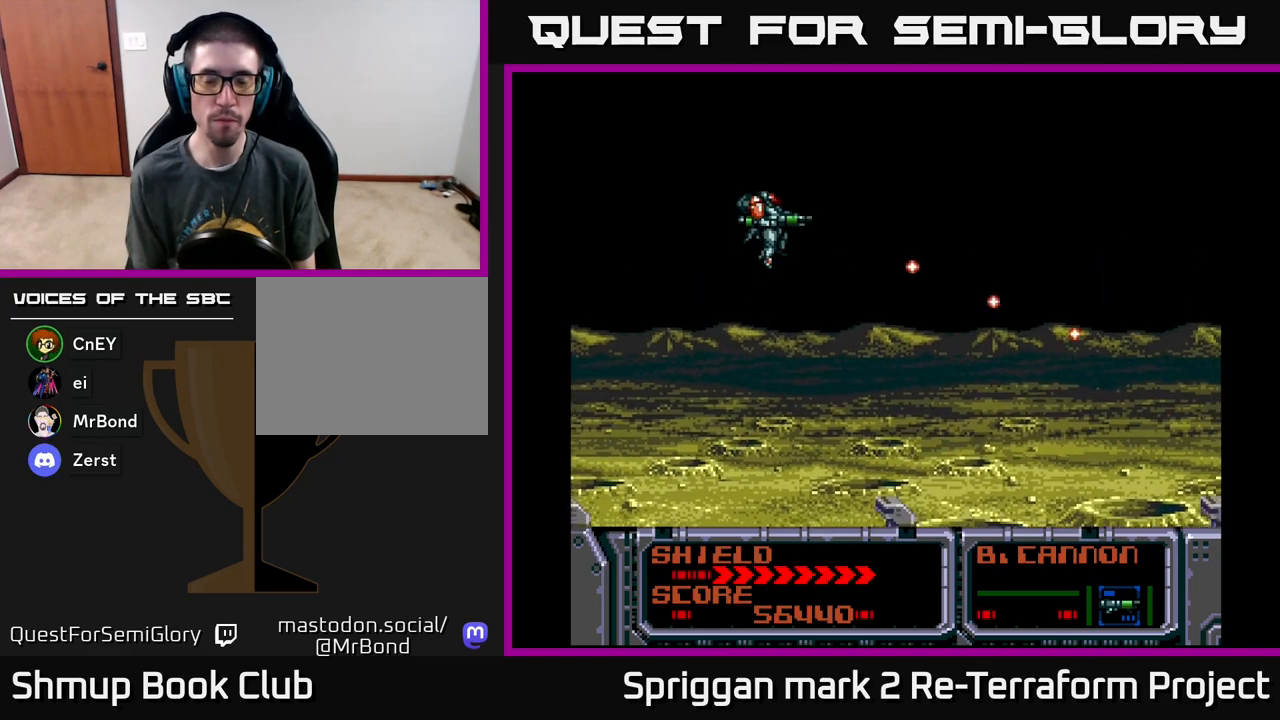
{"buttons": ["A"], "events": [[50, "DPAD_DOWN", "down"], [50, "DPAD_UP", "up"], [483, "DPAD_DOWN", "up"]]}
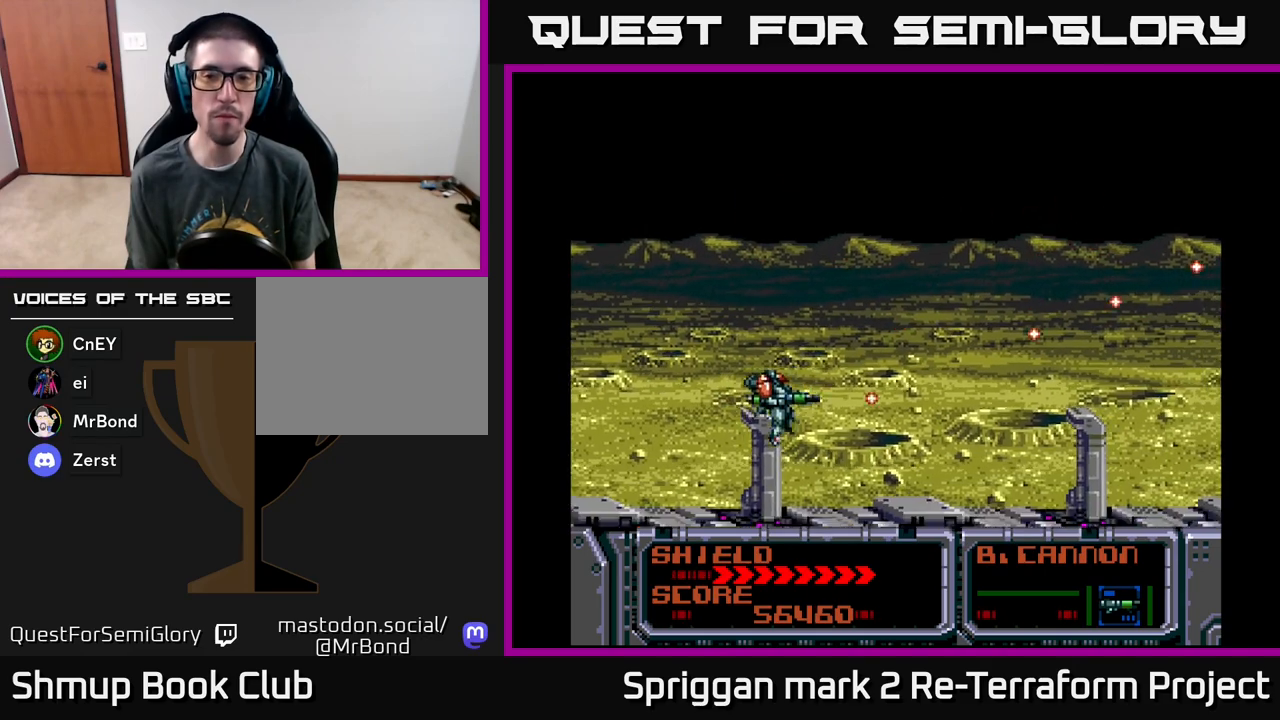
{"buttons": ["A", "DPAD_DOWN"], "events": [[17, "DPAD_UP", "down"], [433, "DPAD_LEFT", "down"], [433, "DPAD_UP", "up"], [450, "DPAD_DOWN", "down"], [450, "DPAD_LEFT", "up"]]}
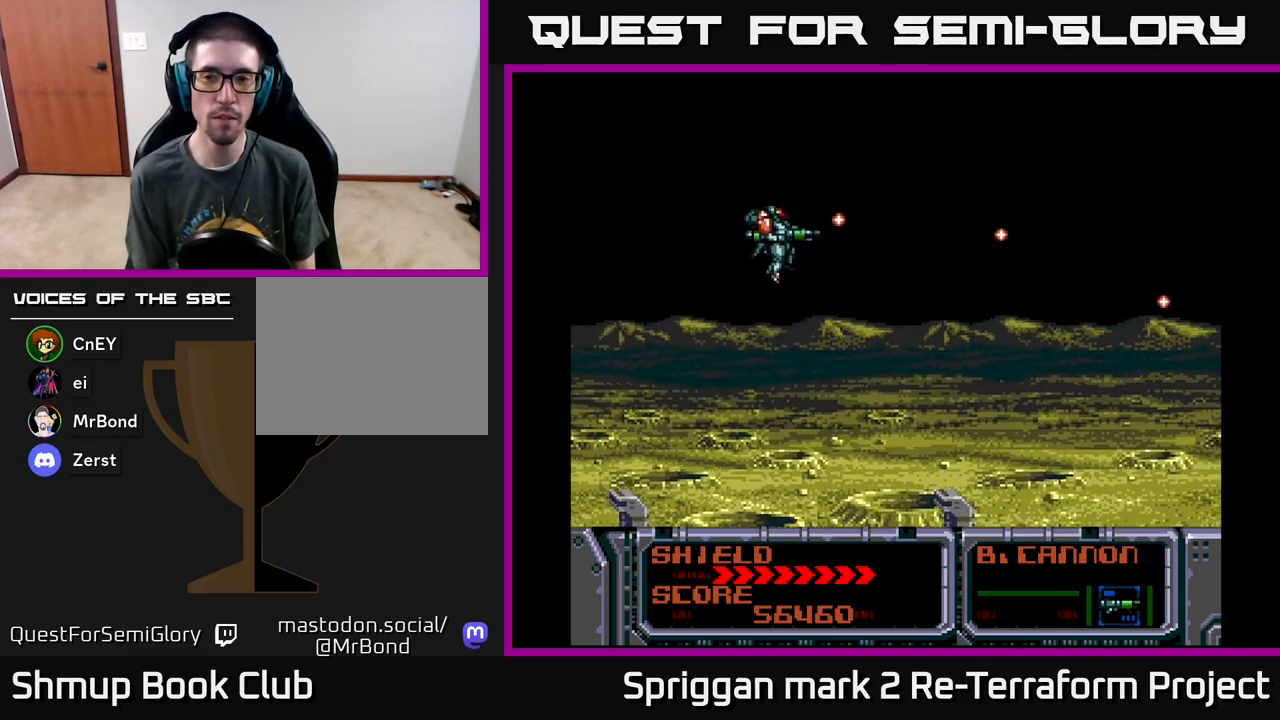
{"buttons": ["A", "DPAD_UP"], "events": [[417, "DPAD_DOWN", "up"], [417, "DPAD_LEFT", "down"], [433, "DPAD_UP", "down"], [450, "DPAD_LEFT", "up"]]}
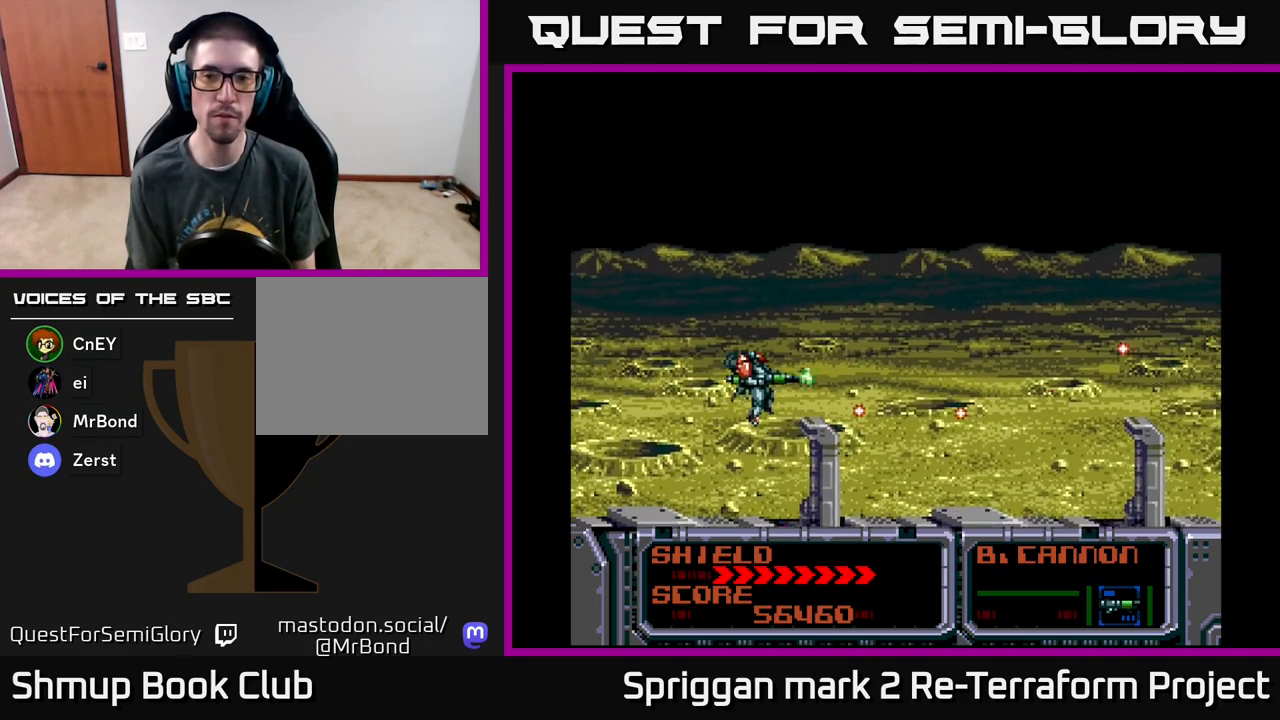
{"buttons": ["A", "DPAD_DOWN"], "events": [[400, "DPAD_UP", "up"], [417, "DPAD_DOWN", "down"]]}
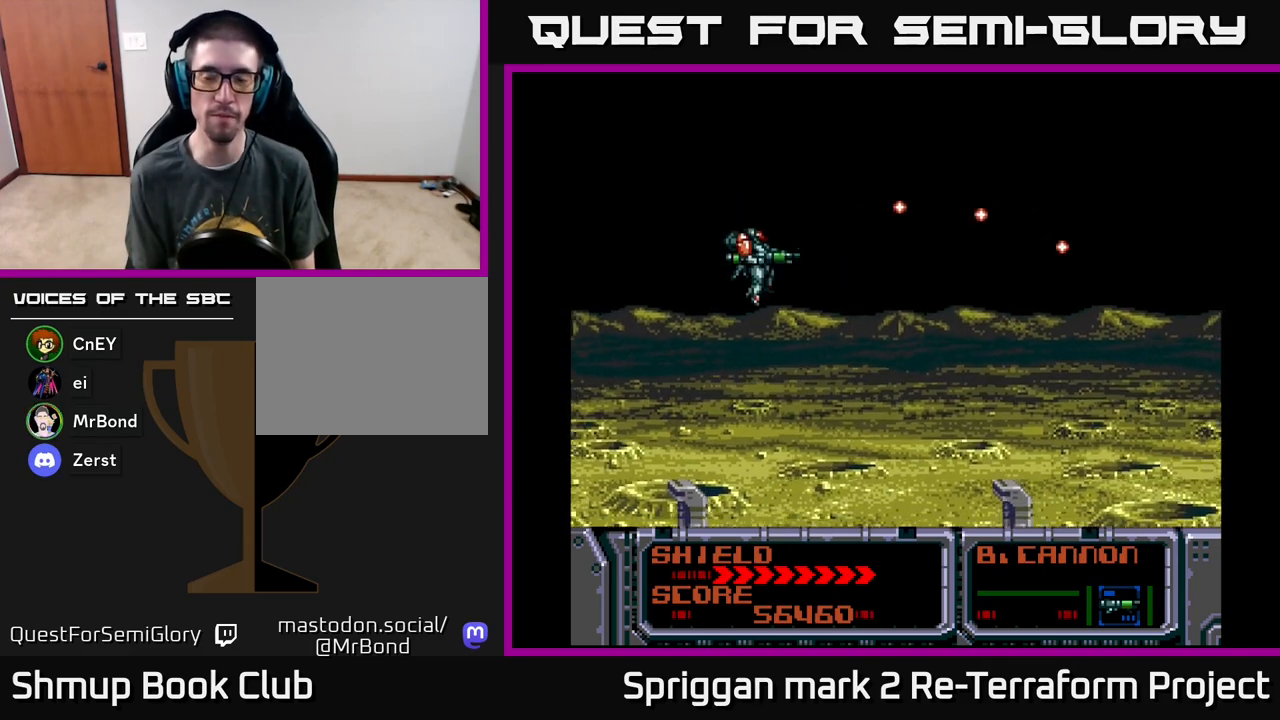
{"buttons": ["A", "DPAD_DOWN"], "events": []}
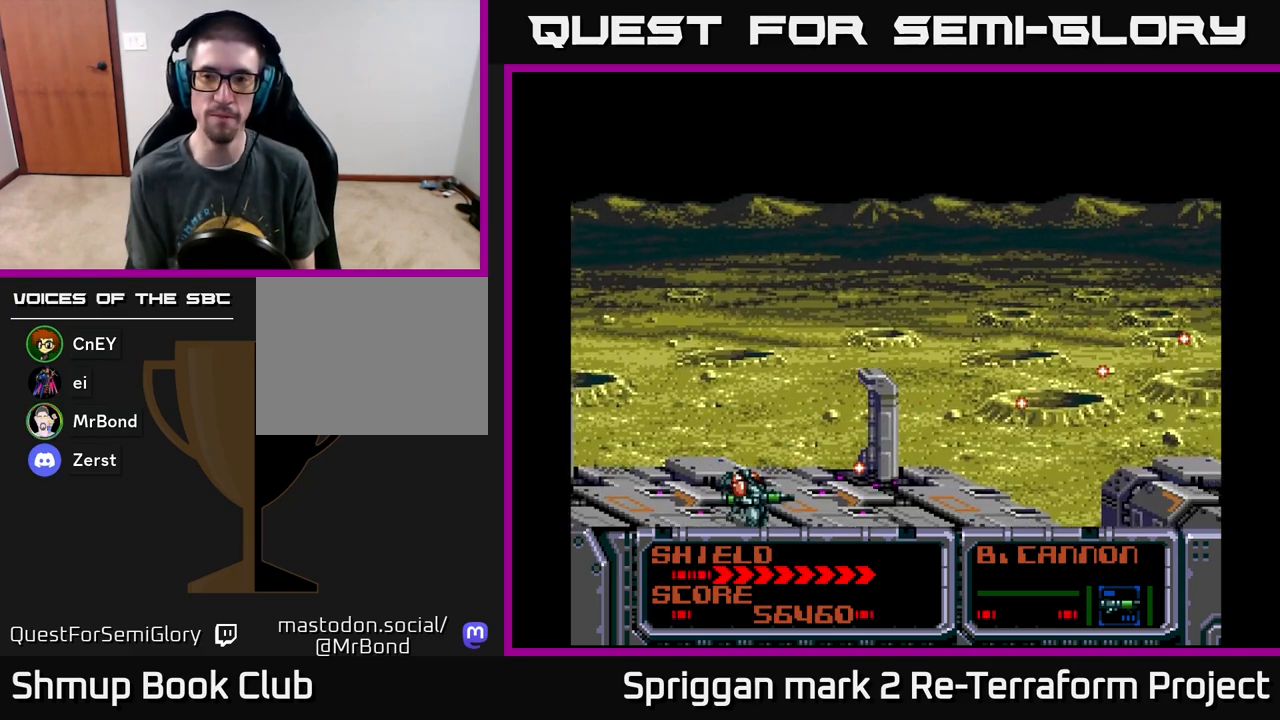
{"buttons": ["A", "DPAD_UP"], "events": [[17, "DPAD_DOWN", "up"], [17, "DPAD_LEFT", "down"], [33, "DPAD_LEFT", "up"], [33, "DPAD_UP", "down"]]}
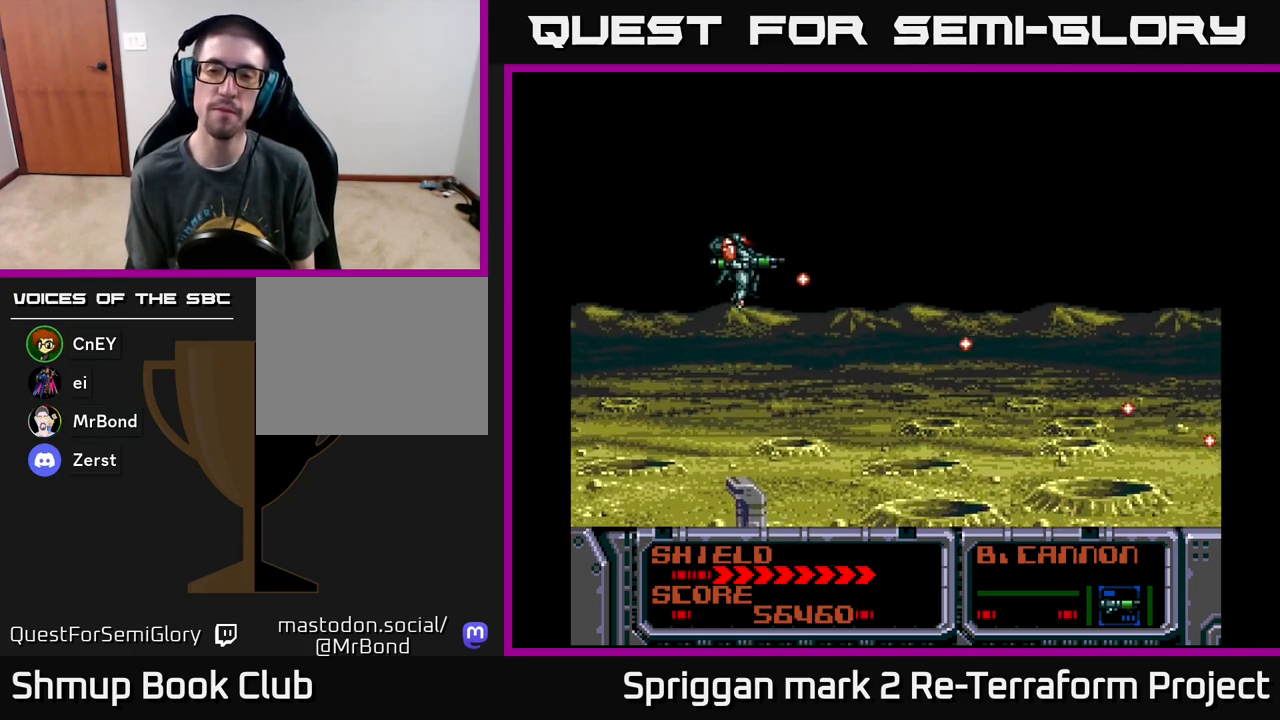
{"buttons": ["A", "DPAD_DOWN"], "events": [[117, "DPAD_LEFT", "down"], [150, "DPAD_UP", "up"], [167, "DPAD_DOWN", "down"], [183, "DPAD_LEFT", "up"]]}
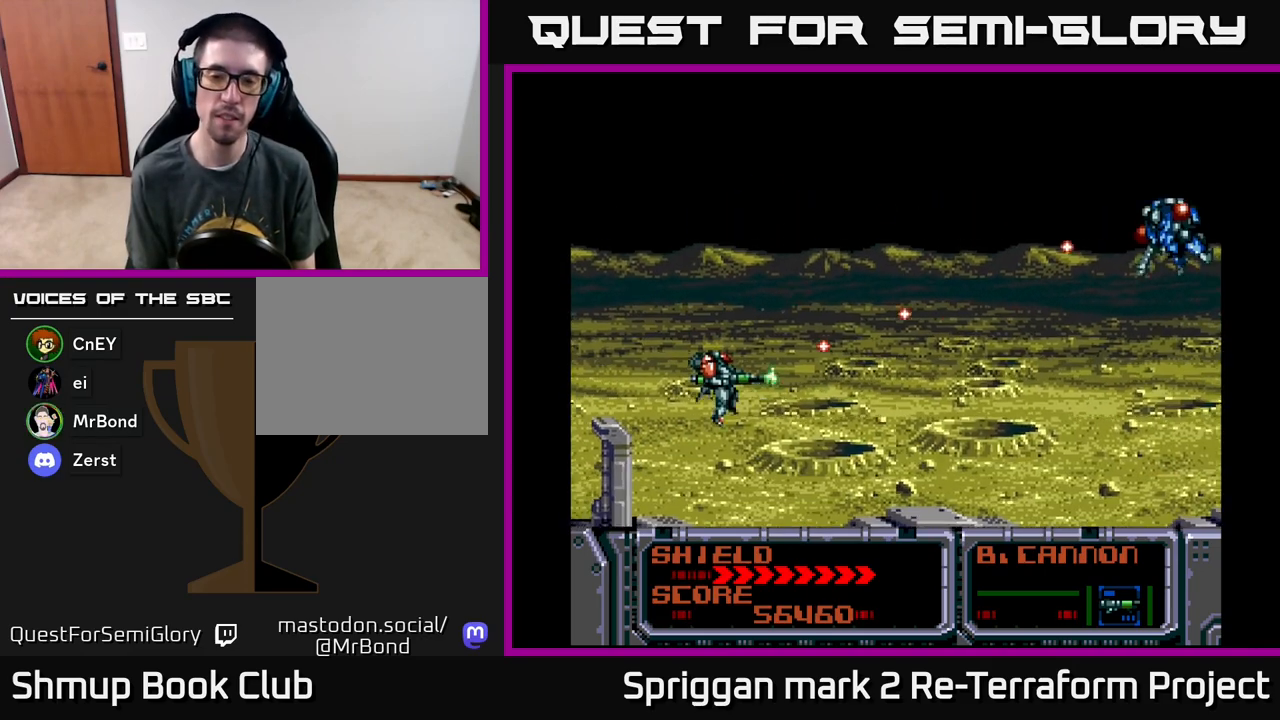
{"buttons": ["A", "DPAD_UP"], "events": [[133, "DPAD_DOWN", "up"], [133, "DPAD_RIGHT", "down"], [167, "DPAD_RIGHT", "up"], [167, "DPAD_UP", "down"]]}
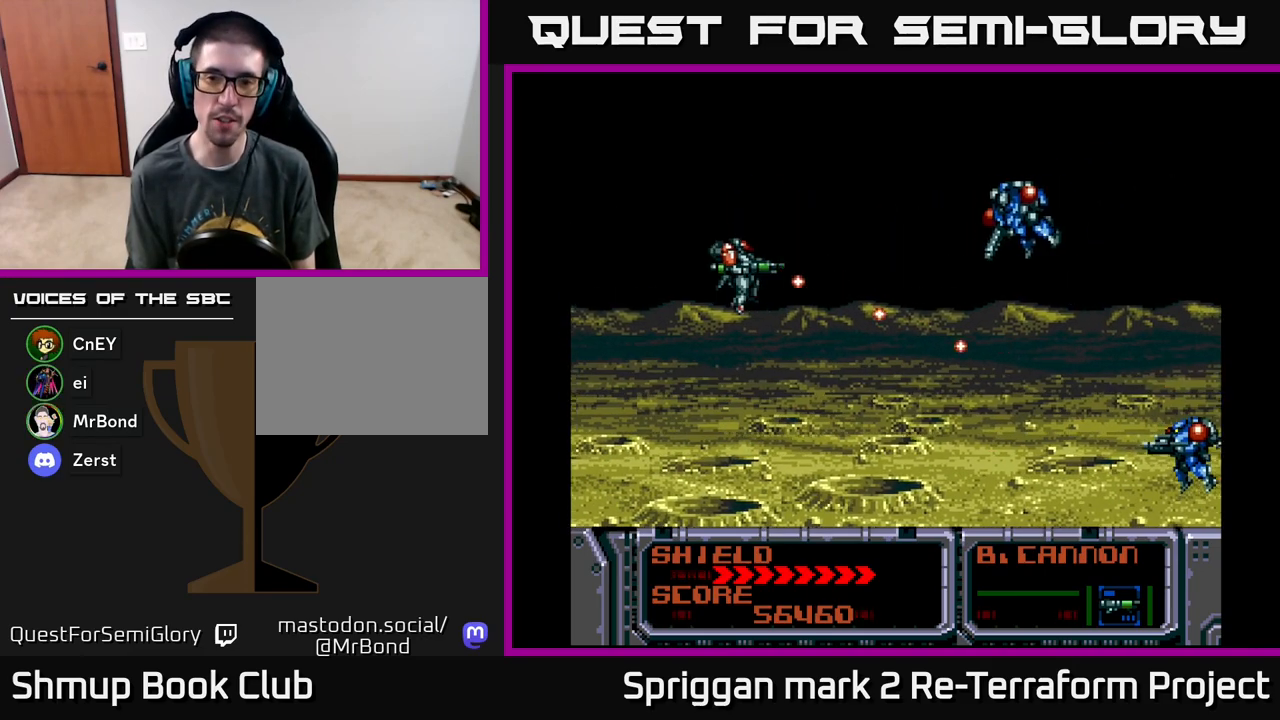
{"buttons": ["A", "X", "DPAD_UP", "DPAD_LEFT"], "events": [[17, "DPAD_RIGHT", "down"], [33, "DPAD_UP", "up"], [50, "DPAD_DOWN", "down"], [200, "DPAD_DOWN", "up"], [200, "DPAD_RIGHT", "up"], [217, "DPAD_LEFT", "down"], [217, "DPAD_UP", "down"], [450, "X", "down"]]}
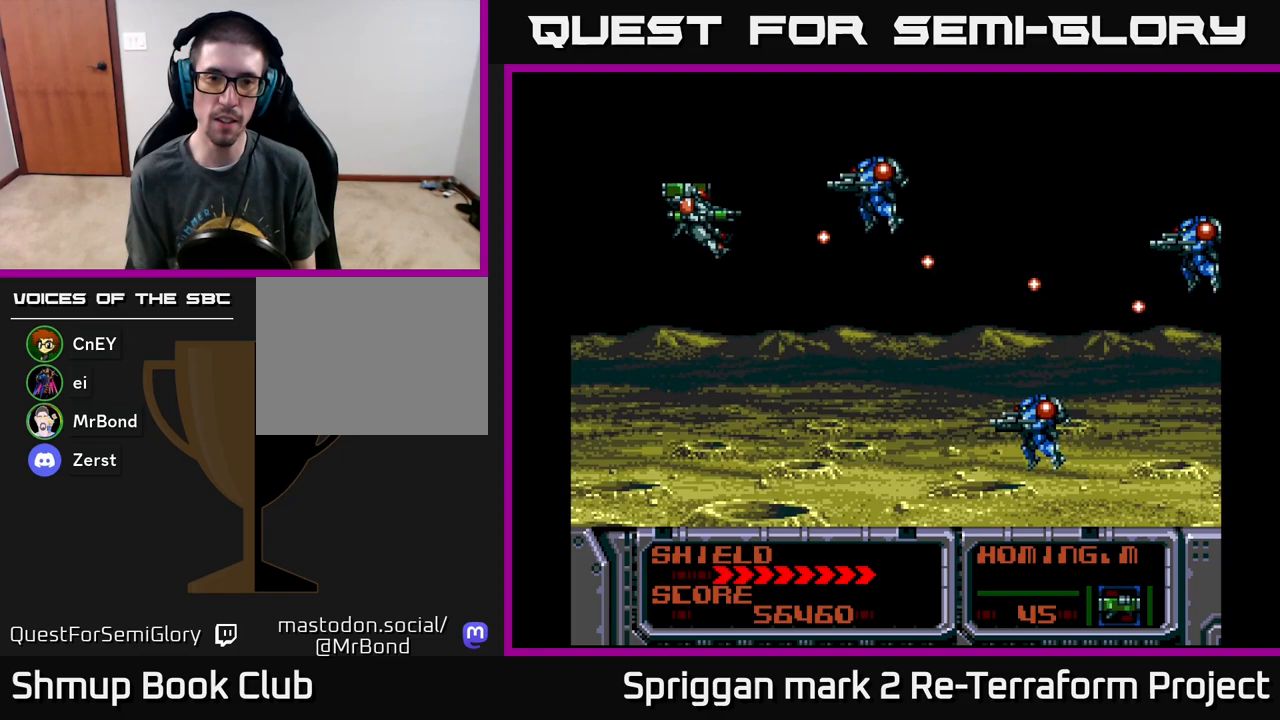
{"buttons": ["A", "DPAD_LEFT"], "events": [[100, "DPAD_LEFT", "up"], [100, "DPAD_UP", "up"], [100, "X", "up"], [183, "A", "up"], [350, "A", "down"], [383, "DPAD_DOWN", "down"], [400, "DPAD_DOWN", "up"], [433, "A", "up"], [433, "DPAD_LEFT", "down"], [483, "A", "down"]]}
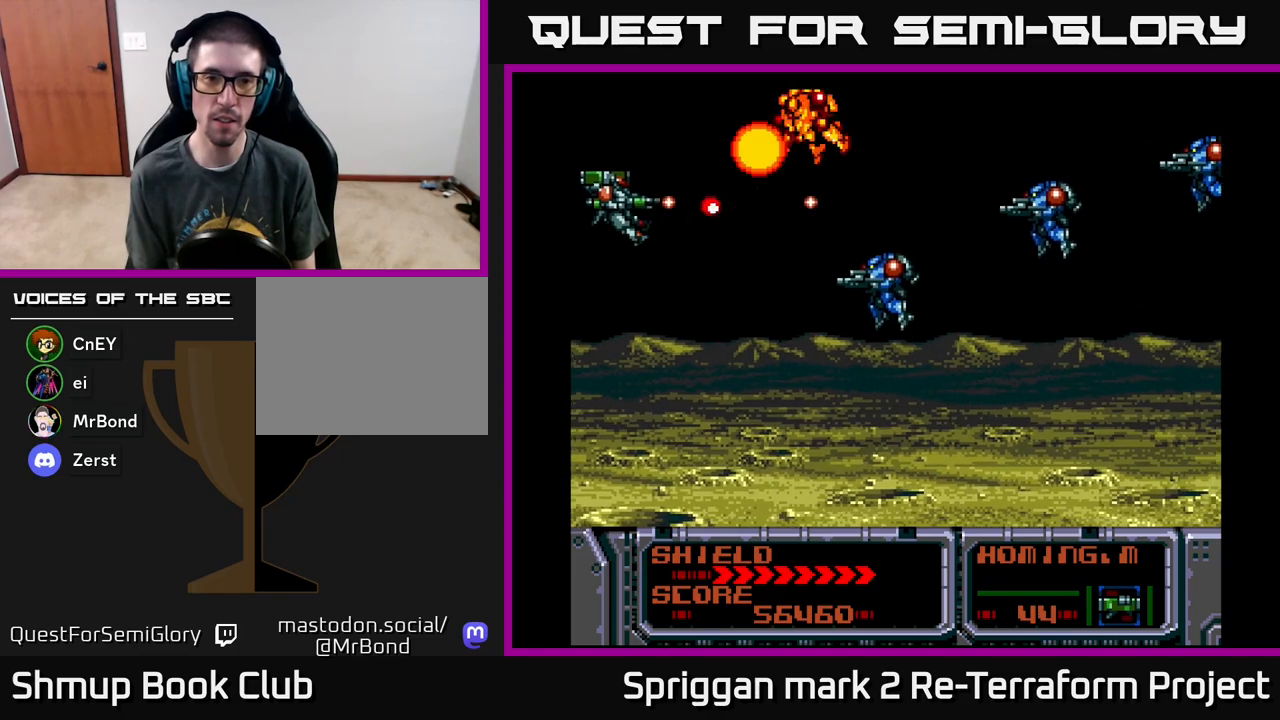
{"buttons": ["A", "DPAD_DOWN"], "events": [[83, "DPAD_DOWN", "down"], [83, "DPAD_LEFT", "up"], [100, "A", "up"], [167, "A", "down"], [233, "DPAD_DOWN", "up"], [233, "DPAD_LEFT", "down"], [267, "A", "up"], [317, "A", "down"], [350, "DPAD_DOWN", "down"], [350, "DPAD_LEFT", "up"], [417, "A", "up"], [483, "A", "down"]]}
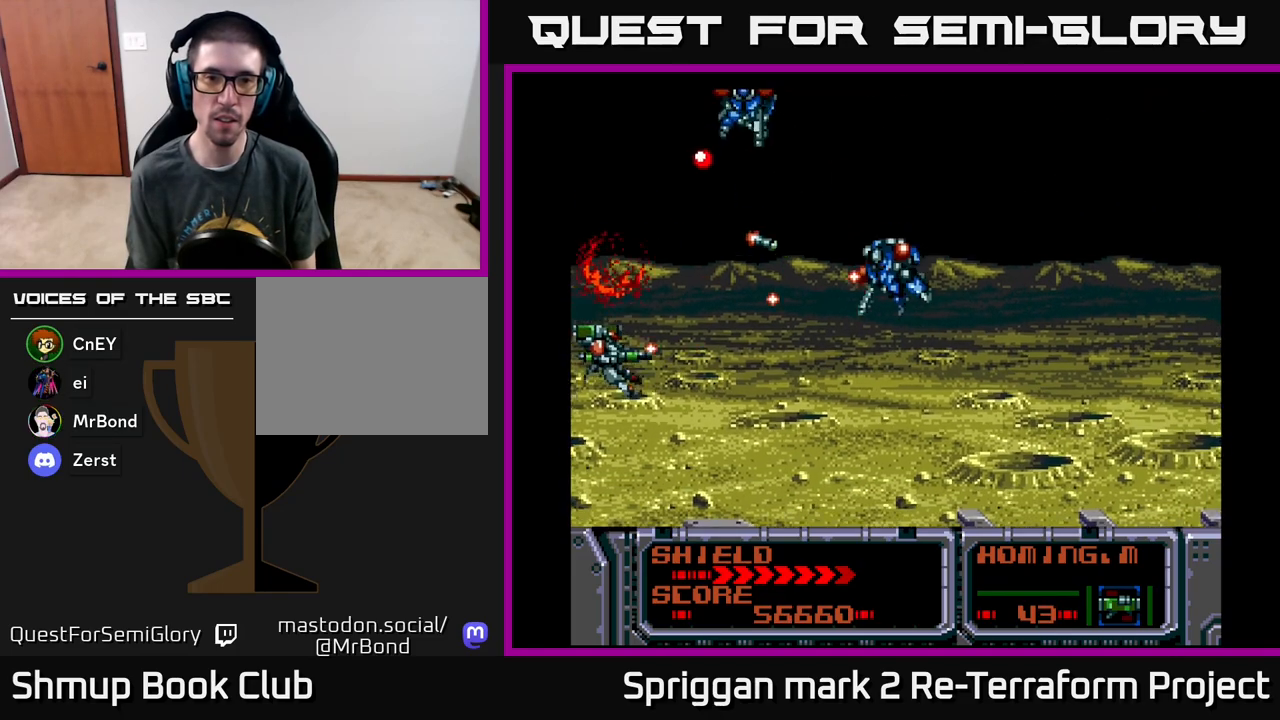
{"buttons": ["DPAD_UP", "DPAD_RIGHT"]}
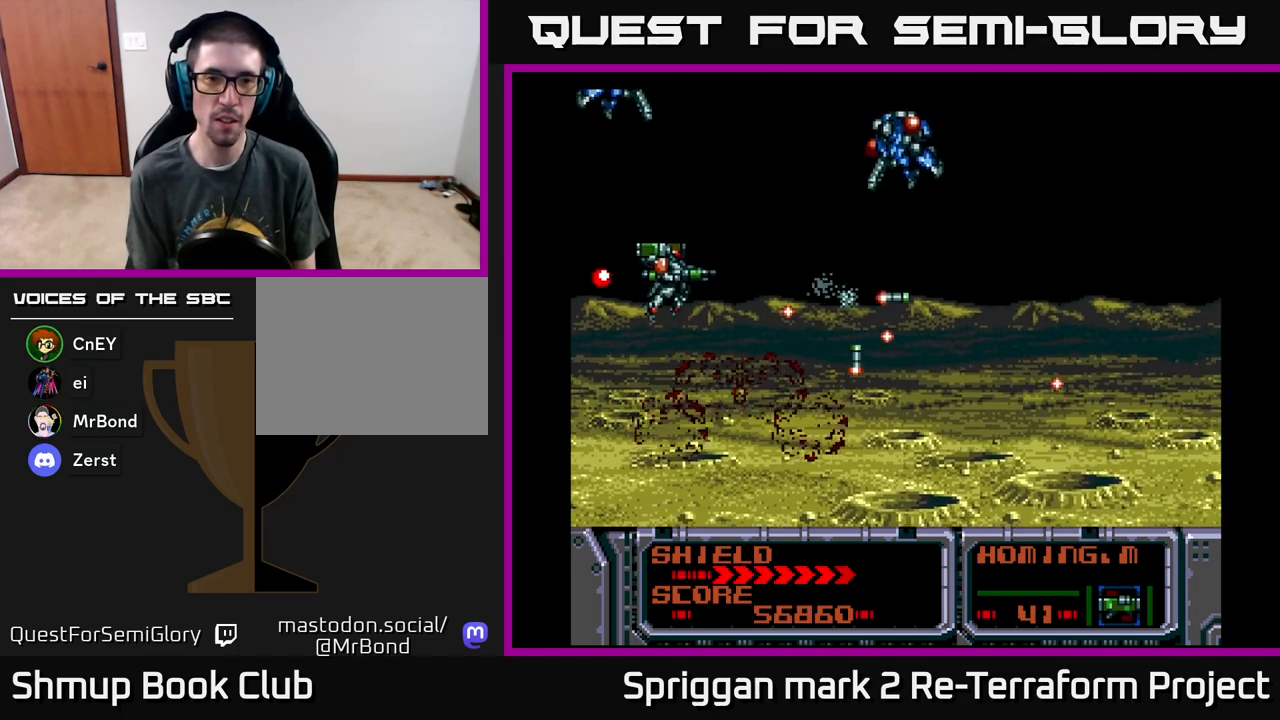
{"buttons": ["DPAD_DOWN", "DPAD_RIGHT"]}
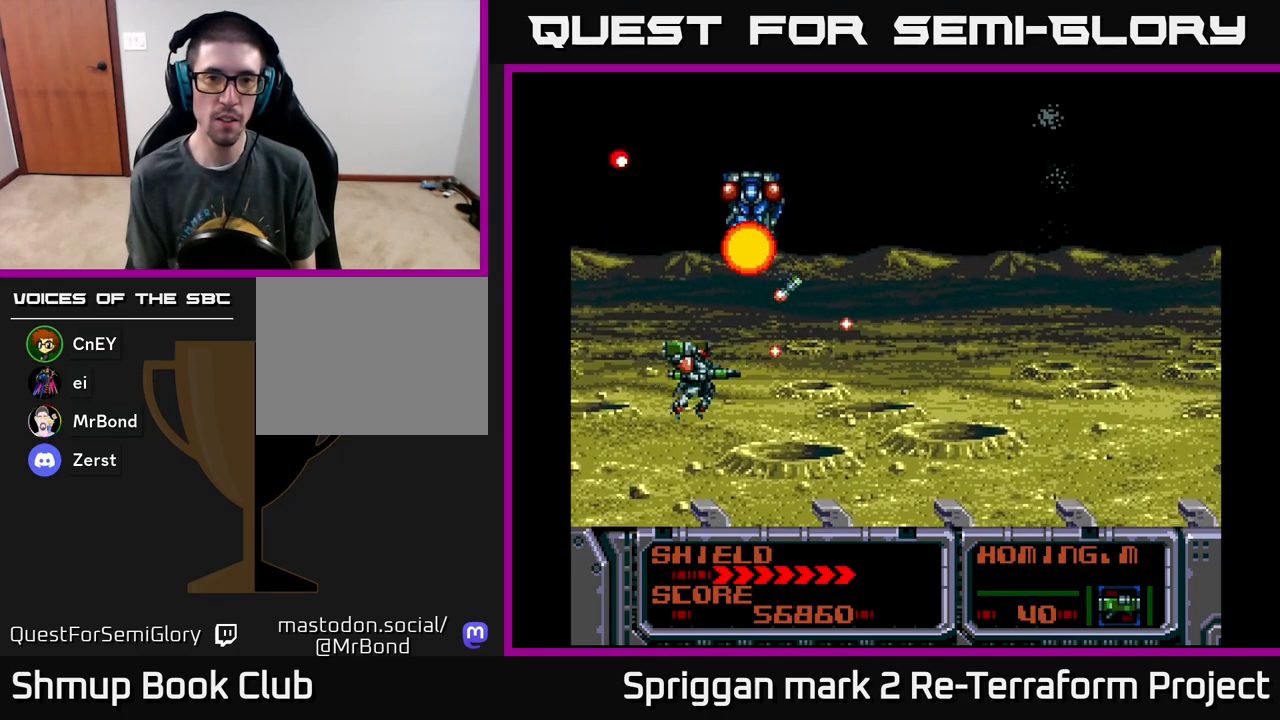
{"buttons": ["A", "DPAD_RIGHT"], "events": [[33, "B", "down"], [33, "DPAD_DOWN", "up"], [117, "A", "down"], [167, "B", "up"], [267, "A", "up"], [317, "A", "down"], [350, "DPAD_DOWN", "down"], [433, "A", "up"], [500, "A", "down"], [500, "DPAD_DOWN", "up"]]}
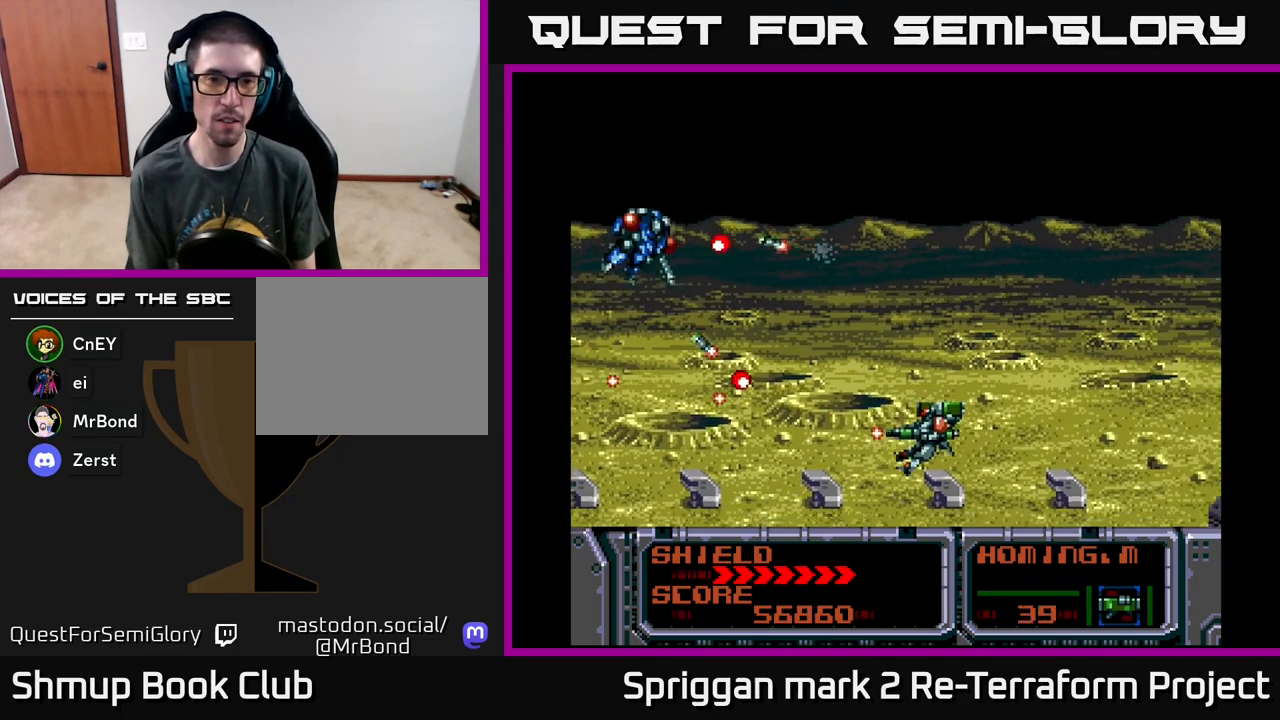
{"buttons": ["A", "DPAD_RIGHT"], "events": [[33, "DPAD_UP", "down"], [100, "A", "up"], [117, "DPAD_UP", "up"], [183, "A", "down"], [217, "DPAD_UP", "down"], [300, "A", "up"], [317, "DPAD_RIGHT", "up"], [350, "A", "down"], [417, "DPAD_RIGHT", "down"], [483, "DPAD_UP", "up"]]}
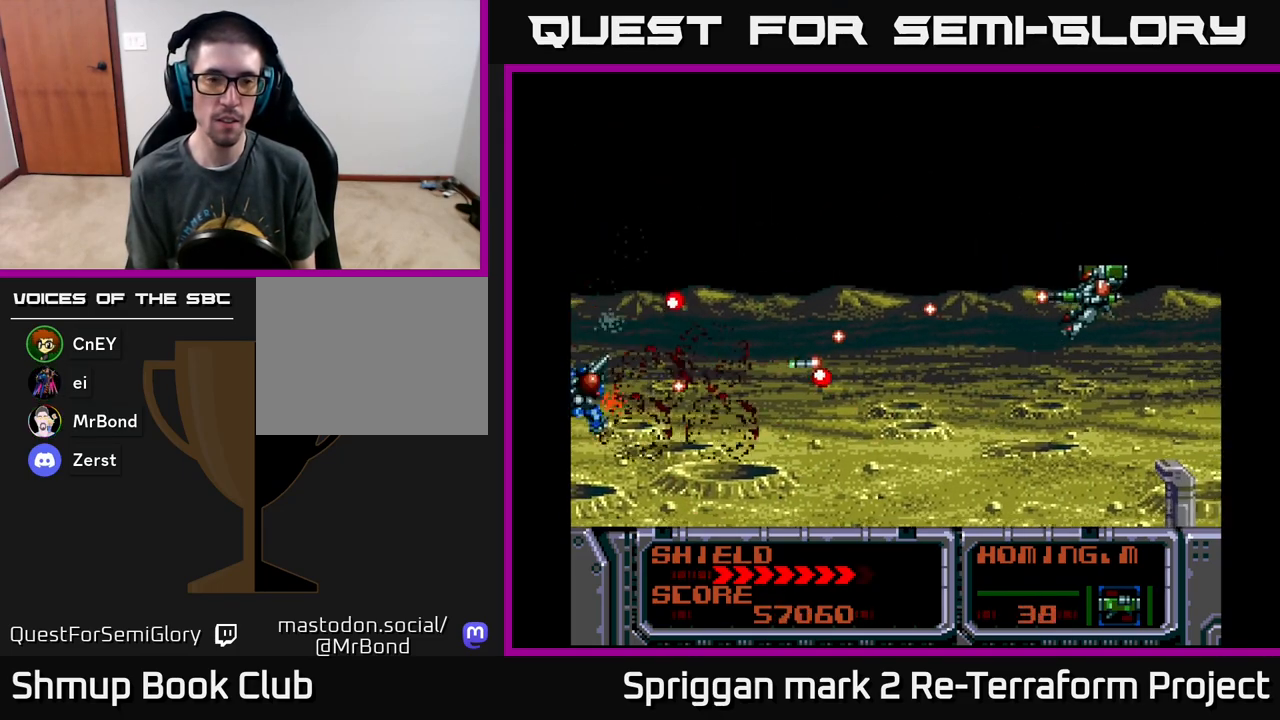
{"buttons": ["A", "DPAD_UP", "DPAD_LEFT"], "events": [[17, "DPAD_DOWN", "down"], [100, "DPAD_RIGHT", "up"], [167, "DPAD_RIGHT", "down"], [183, "DPAD_DOWN", "up"], [200, "DPAD_RIGHT", "up"], [200, "DPAD_UP", "down"], [283, "DPAD_LEFT", "down"]]}
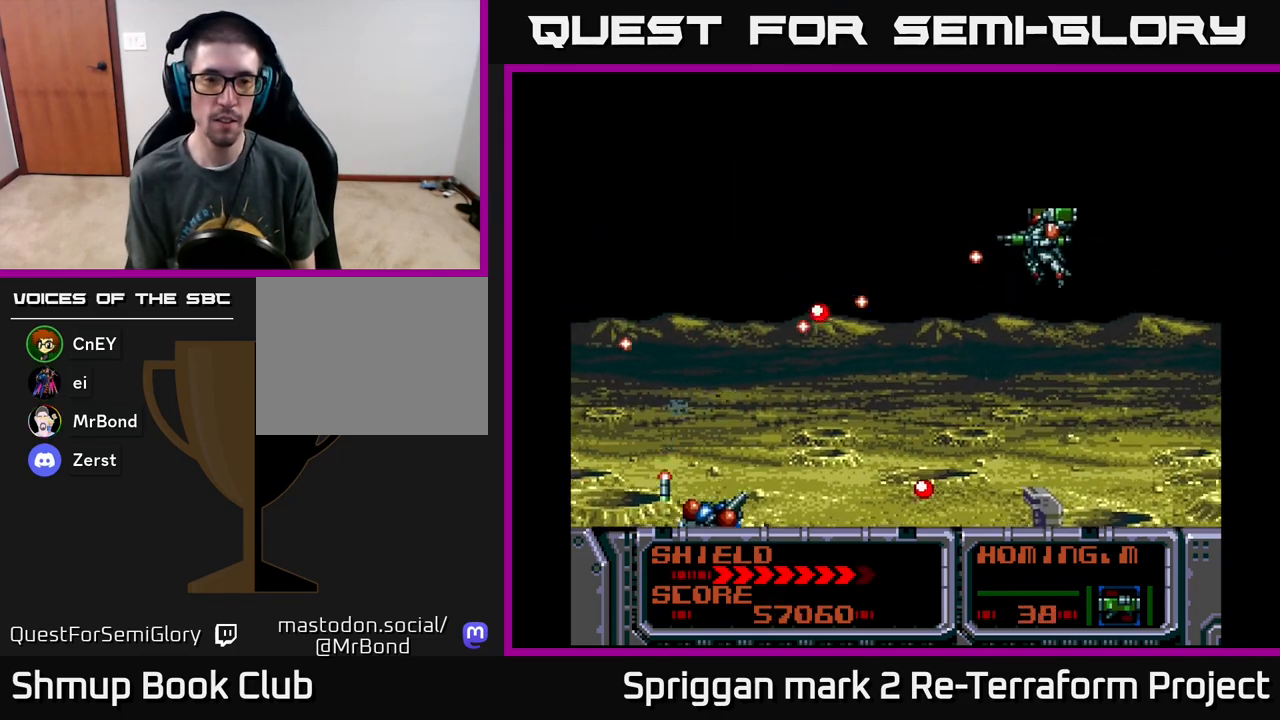
{"buttons": ["A", "DPAD_DOWN", "DPAD_LEFT"], "events": [[367, "DPAD_UP", "up"], [433, "DPAD_DOWN", "down"]]}
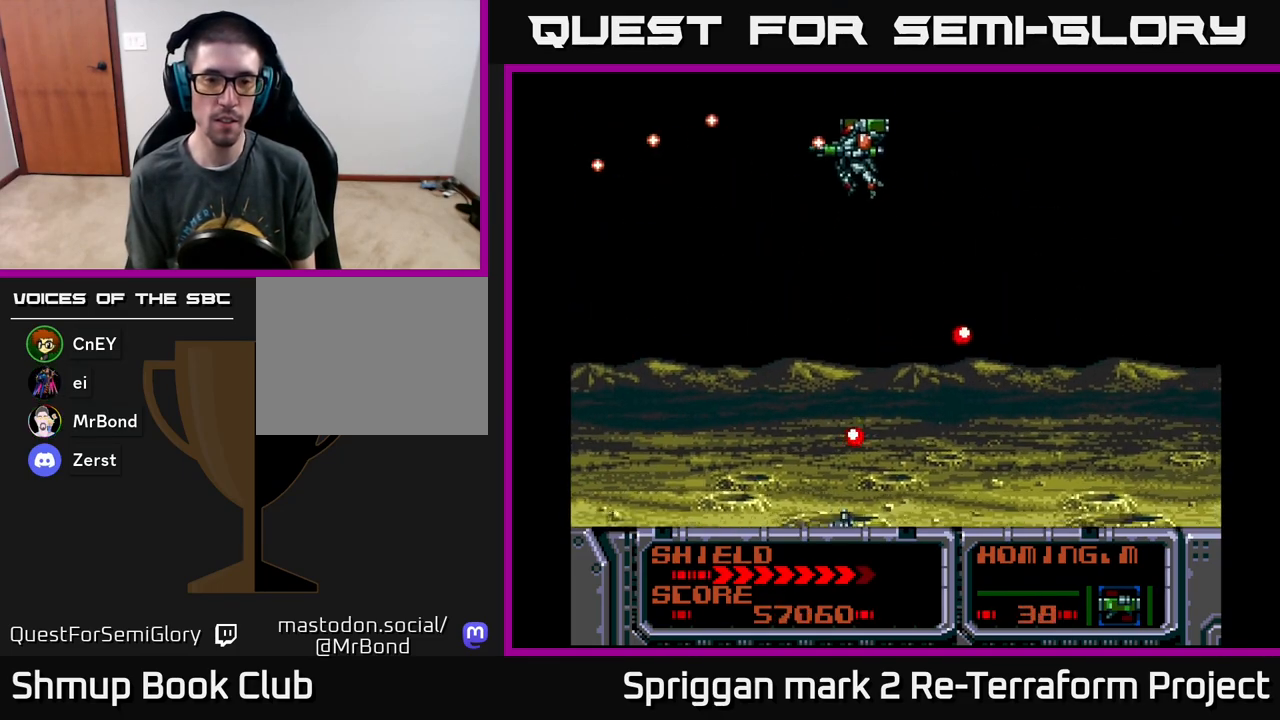
{"buttons": ["A", "DPAD_DOWN", "DPAD_RIGHT"], "events": [[367, "B", "down"], [383, "DPAD_LEFT", "up"], [467, "DPAD_RIGHT", "down"], [483, "B", "up"]]}
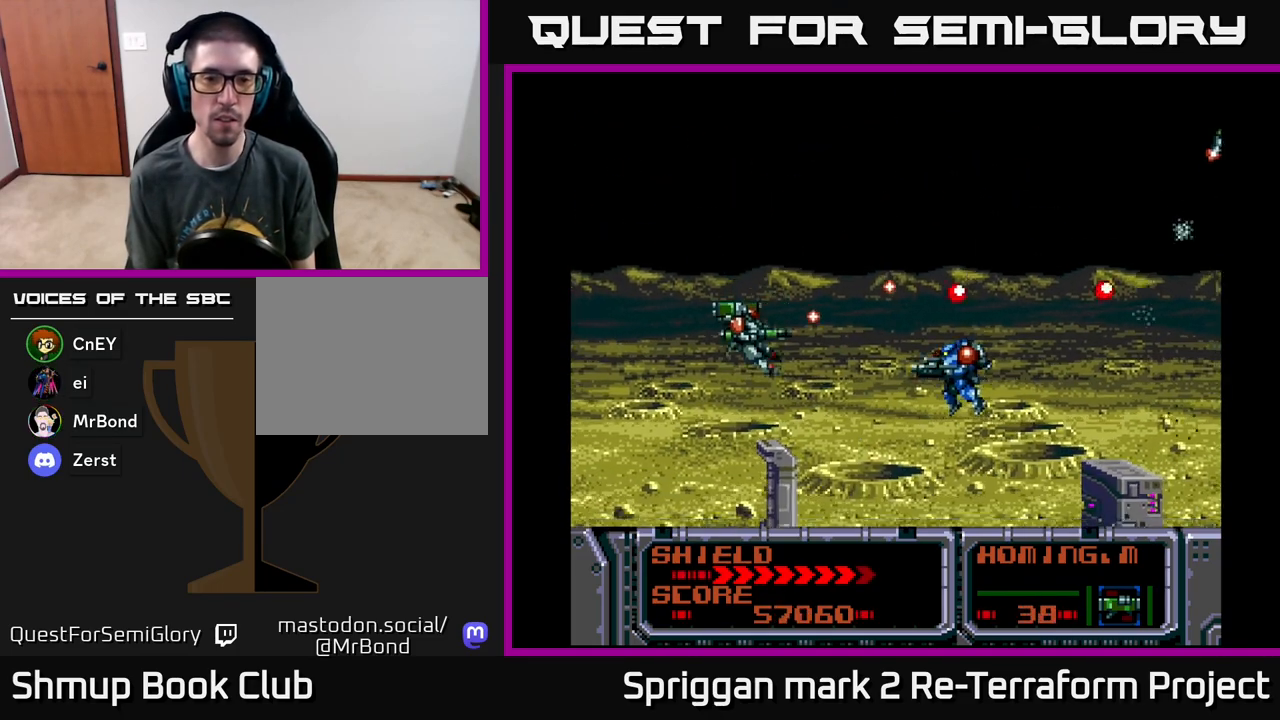
{"buttons": ["DPAD_DOWN", "DPAD_LEFT"]}
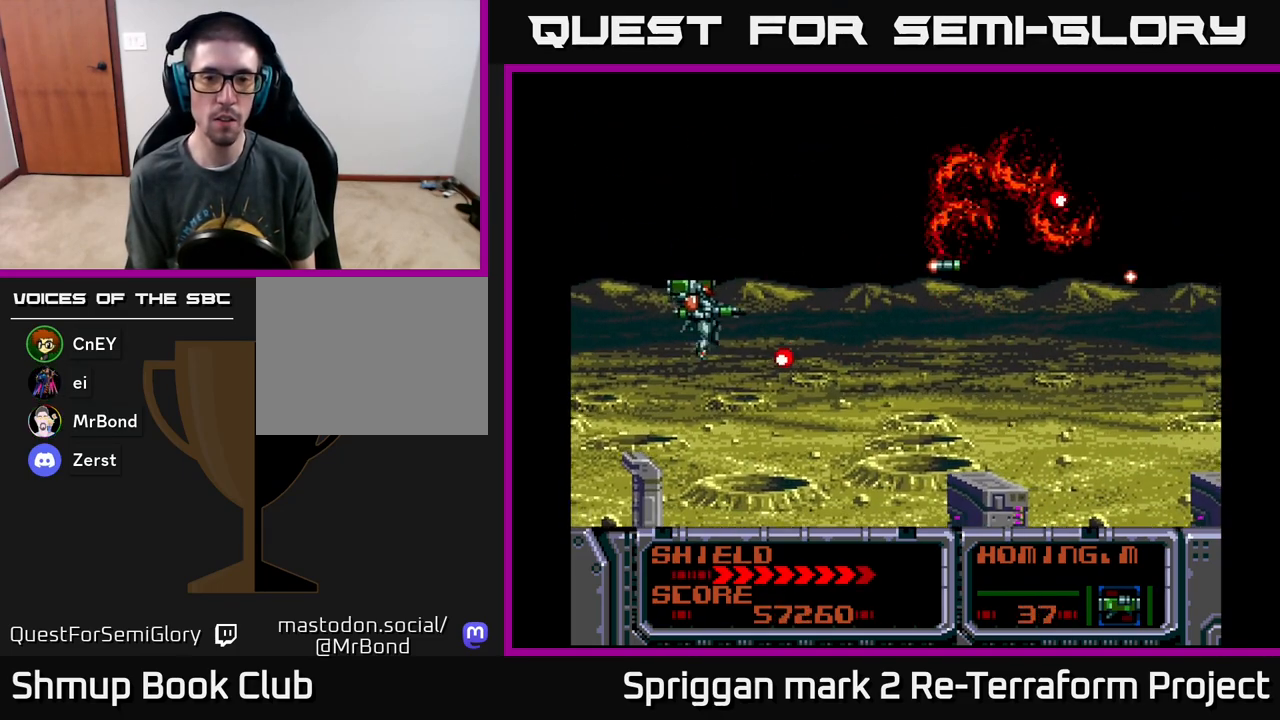
{"buttons": ["DPAD_RIGHT"], "events": [[50, "DPAD_DOWN", "up"], [183, "DPAD_UP", "down"], [267, "DPAD_LEFT", "up"], [367, "DPAD_RIGHT", "down"], [400, "X", "down"], [417, "DPAD_UP", "up"], [450, "X", "up"]]}
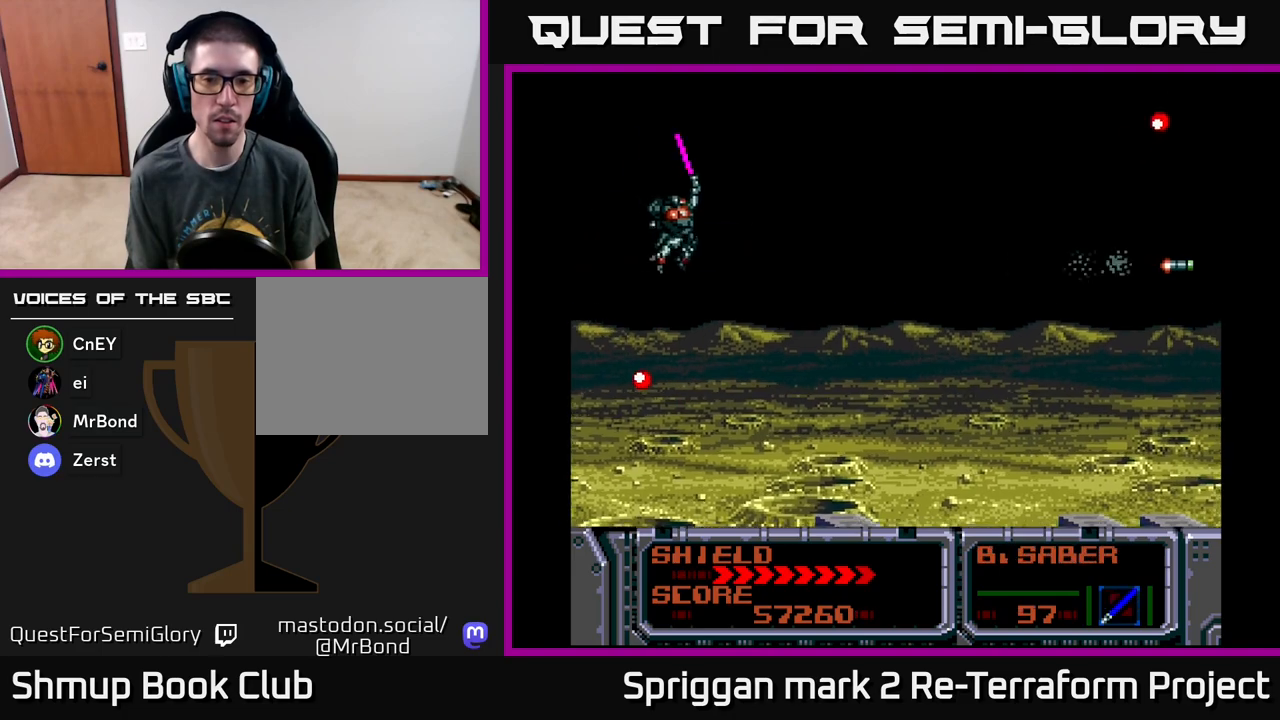
{"buttons": [], "events": [[17, "DPAD_DOWN", "down"], [33, "X", "down"], [100, "X", "up"], [167, "X", "down"], [250, "X", "up"], [317, "DPAD_DOWN", "up"], [350, "DPAD_RIGHT", "up"]]}
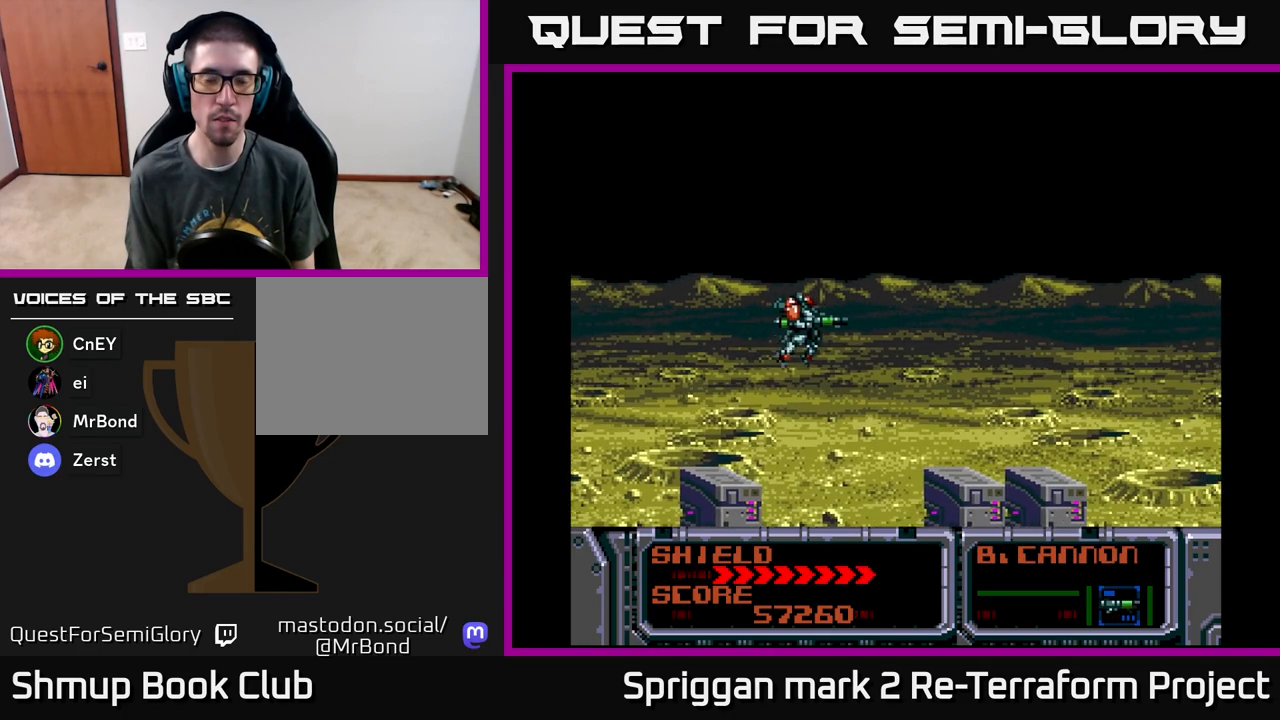
{"buttons": ["A"], "events": [[333, "A", "down"]]}
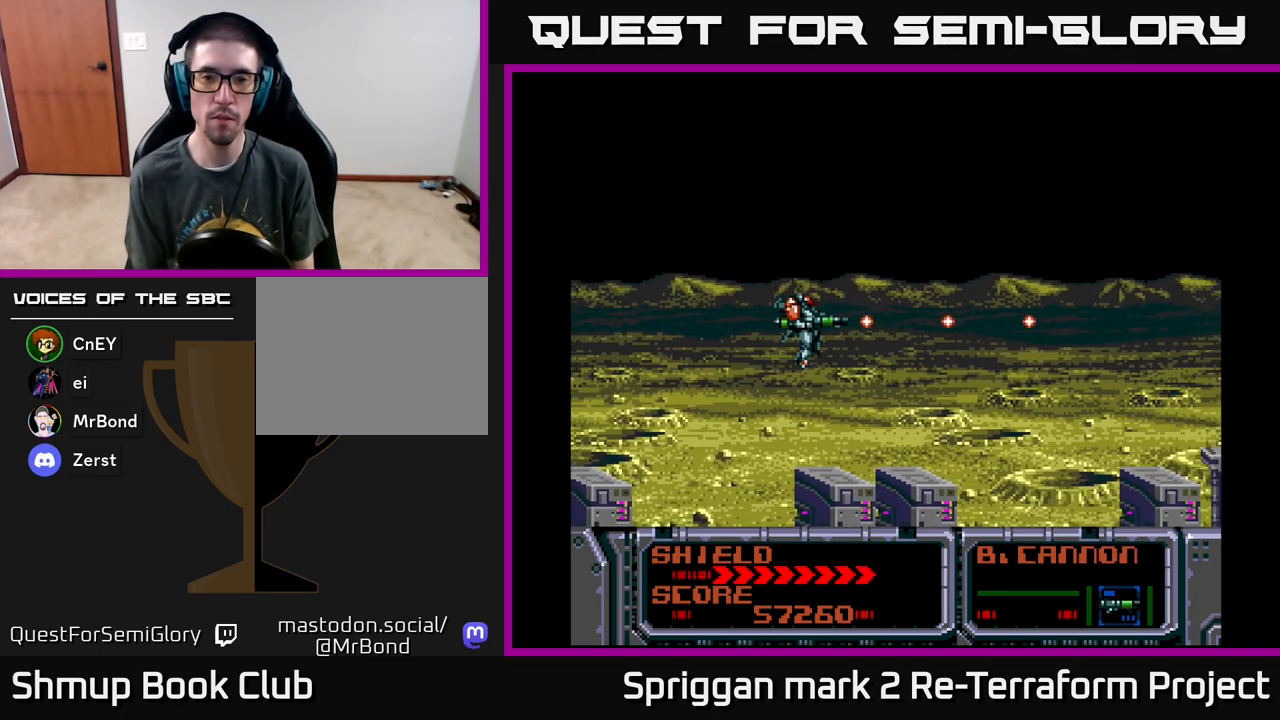
{"buttons": ["A"], "events": []}
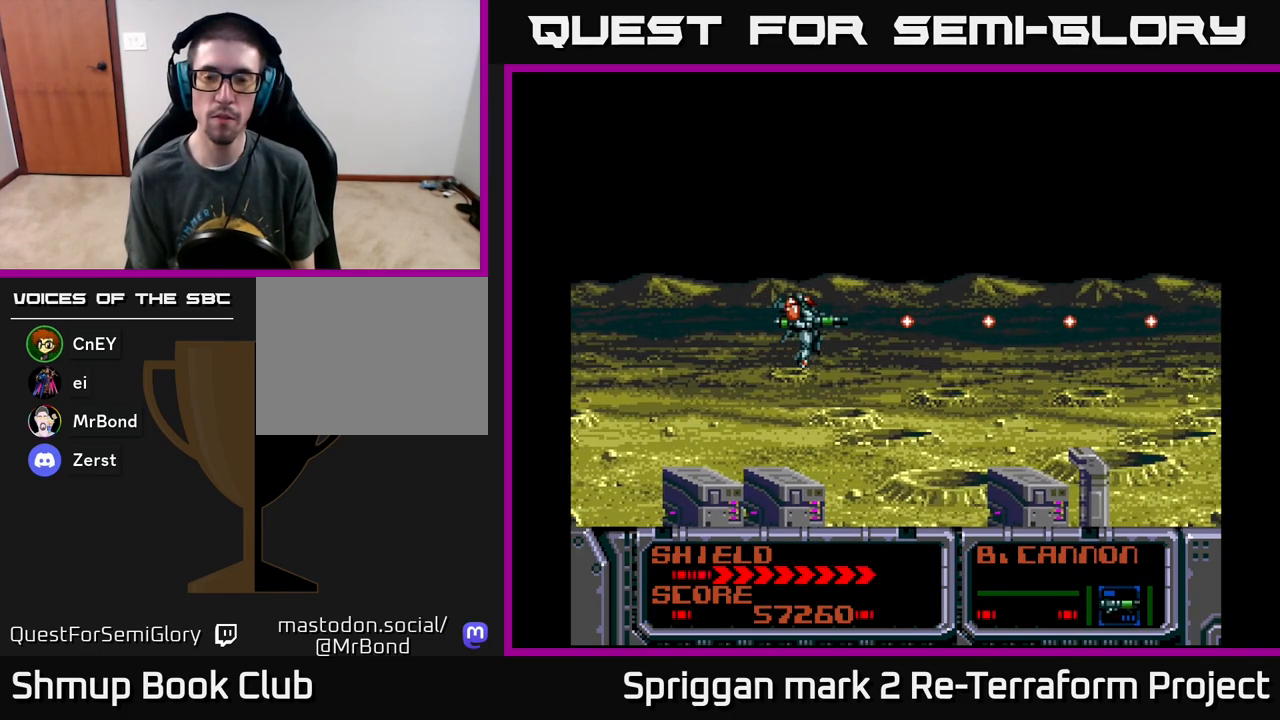
{"buttons": ["A"], "events": []}
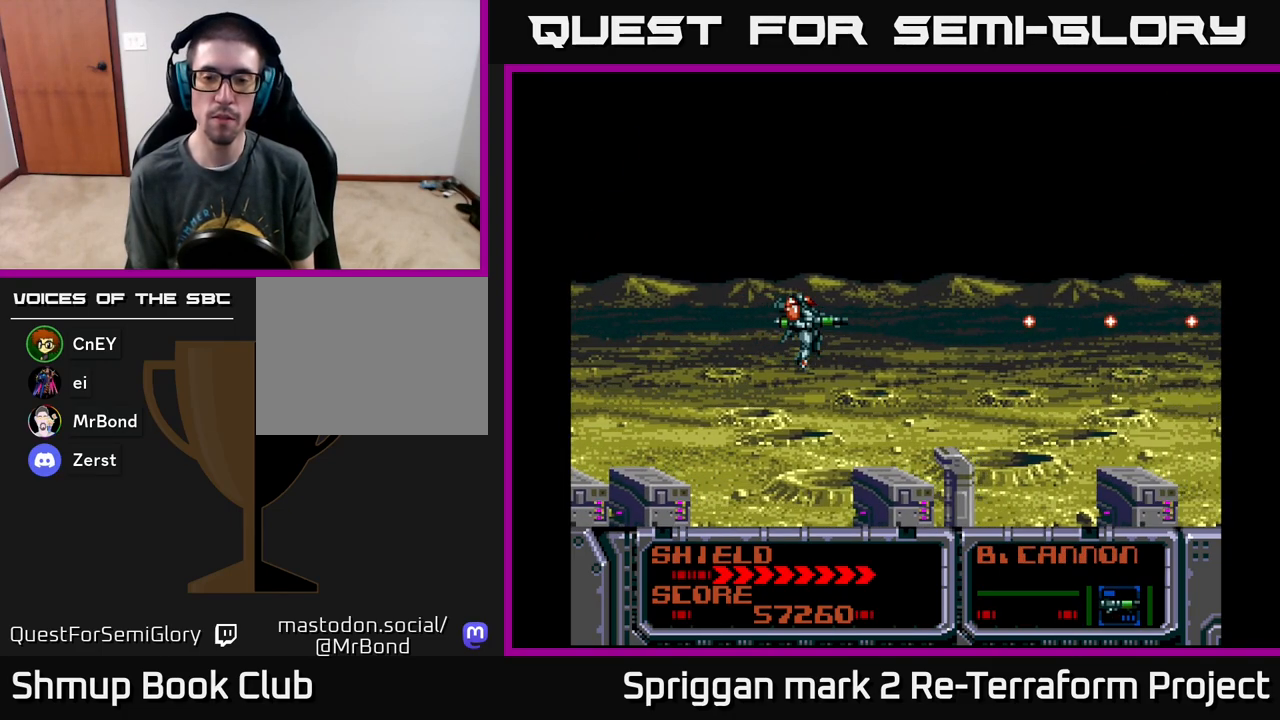
{"buttons": ["A", "DPAD_LEFT"], "events": [[483, "DPAD_LEFT", "down"]]}